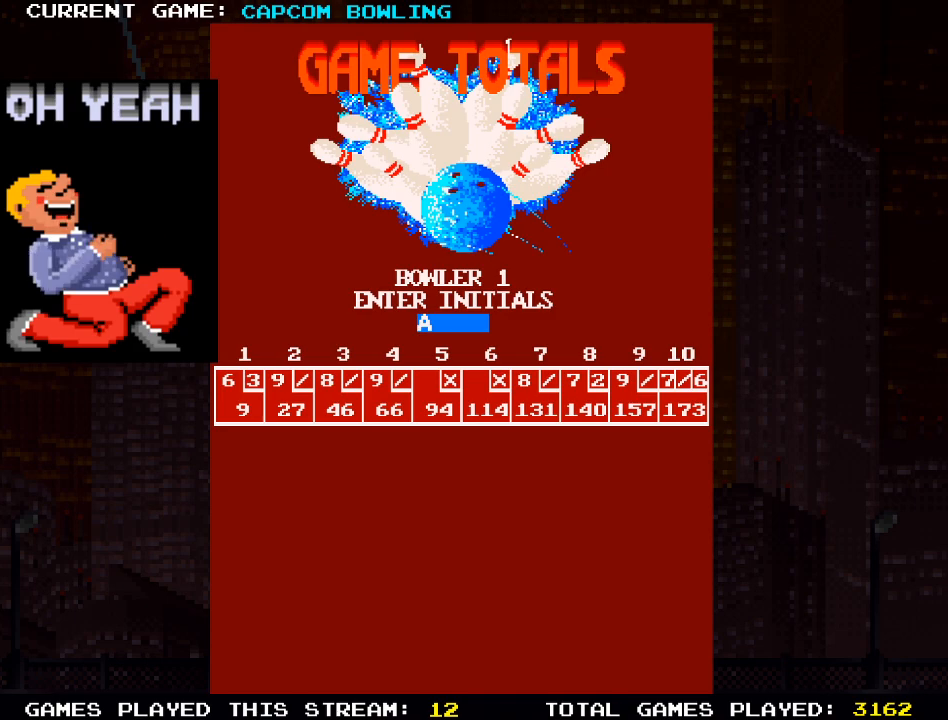
Gameplay with a controller (PlayStation layout); each line is a JSON object with the inputs held at the frame after it. "events" lists button and stick changes between this image and that frame as [ms after this image, input, new state], when the widget could be followed in between.
{"buttons": ["SQUARE"], "left_stick": "center", "right_stick": "center", "events": [[417, "SQUARE", "down"]]}
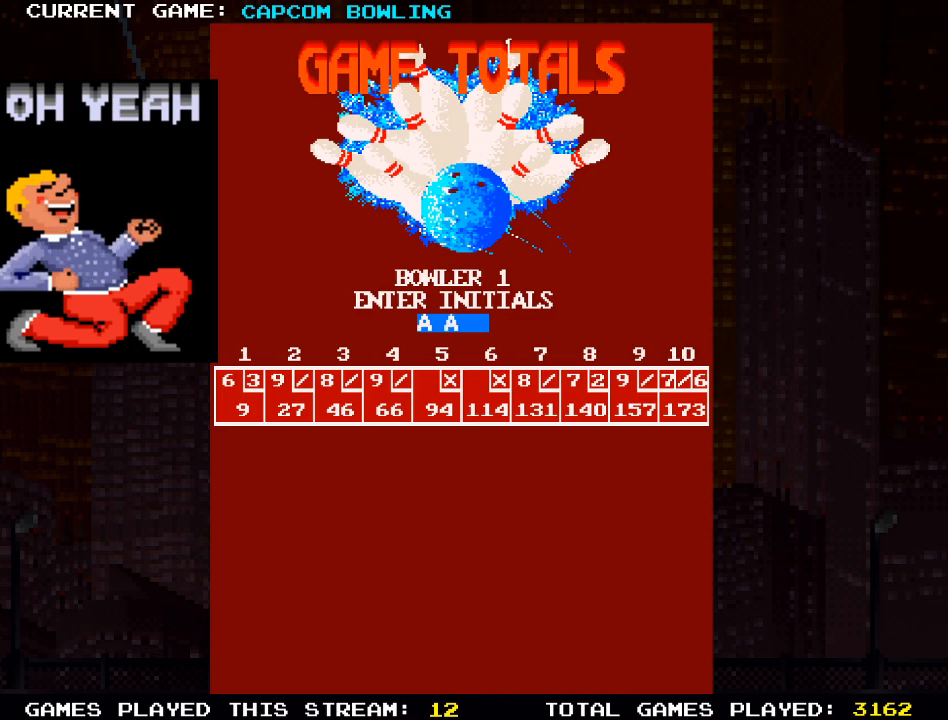
{"buttons": [], "left_stick": "center", "right_stick": "center", "events": [[50, "SQUARE", "up"], [133, "SQUARE", "down"], [200, "SQUARE", "up"], [283, "SQUARE", "down"], [350, "SQUARE", "up"], [433, "SQUARE", "down"], [500, "SQUARE", "up"]]}
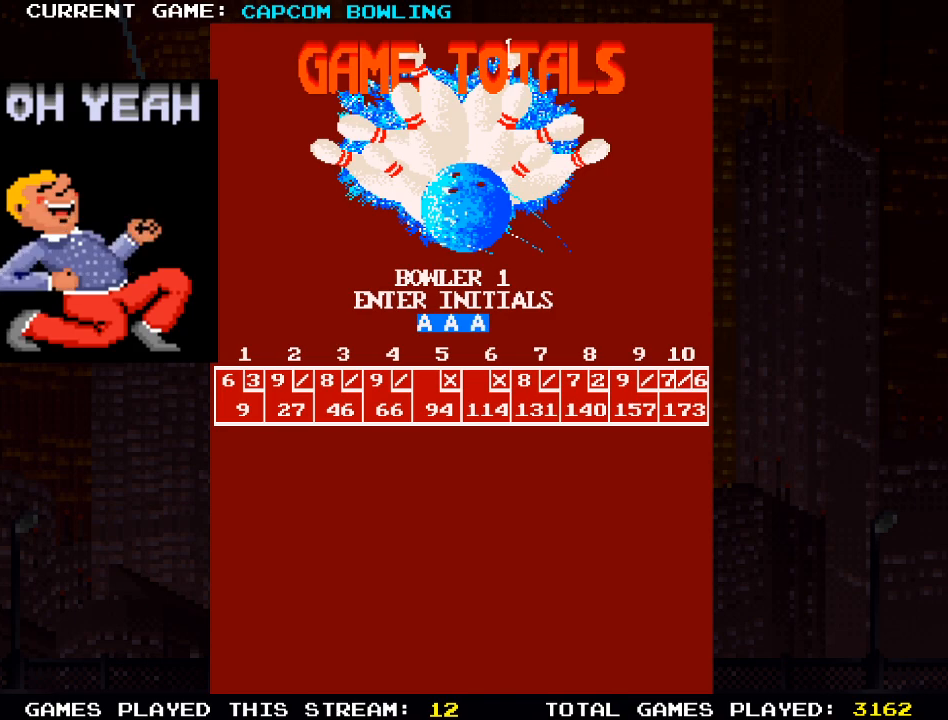
{"buttons": [], "left_stick": "center", "right_stick": "center", "events": [[100, "SQUARE", "down"], [167, "SQUARE", "up"], [350, "CROSS", "down"], [400, "CROSS", "up"]]}
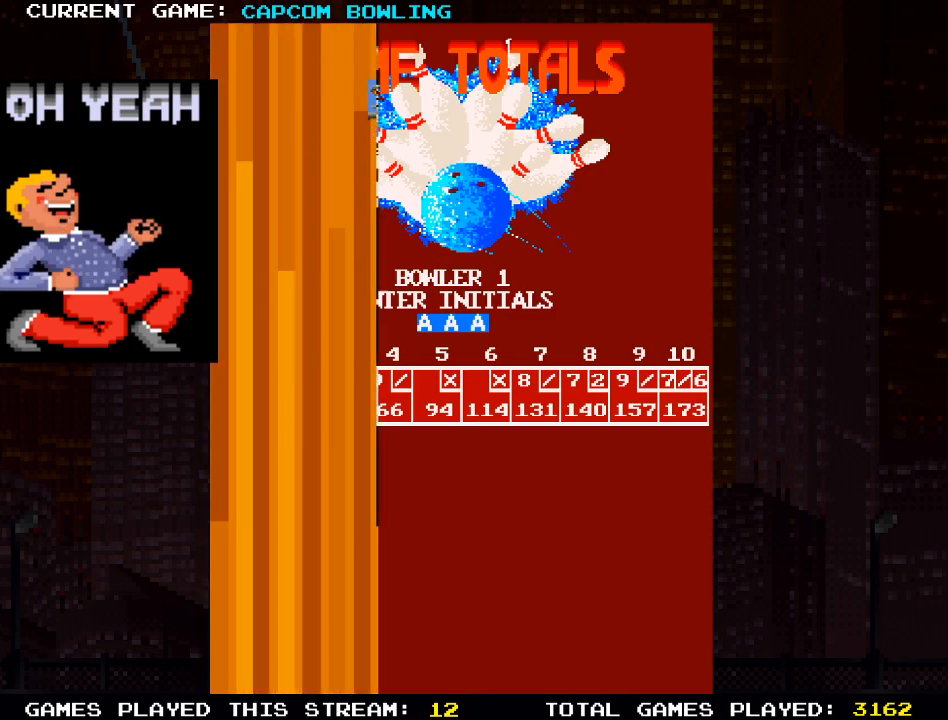
{"buttons": ["CROSS"], "left_stick": "center", "right_stick": "center", "events": [[17, "SQUARE", "down"], [83, "SQUARE", "up"], [250, "CROSS", "down"], [317, "SQUARE", "down"], [450, "SQUARE", "up"]]}
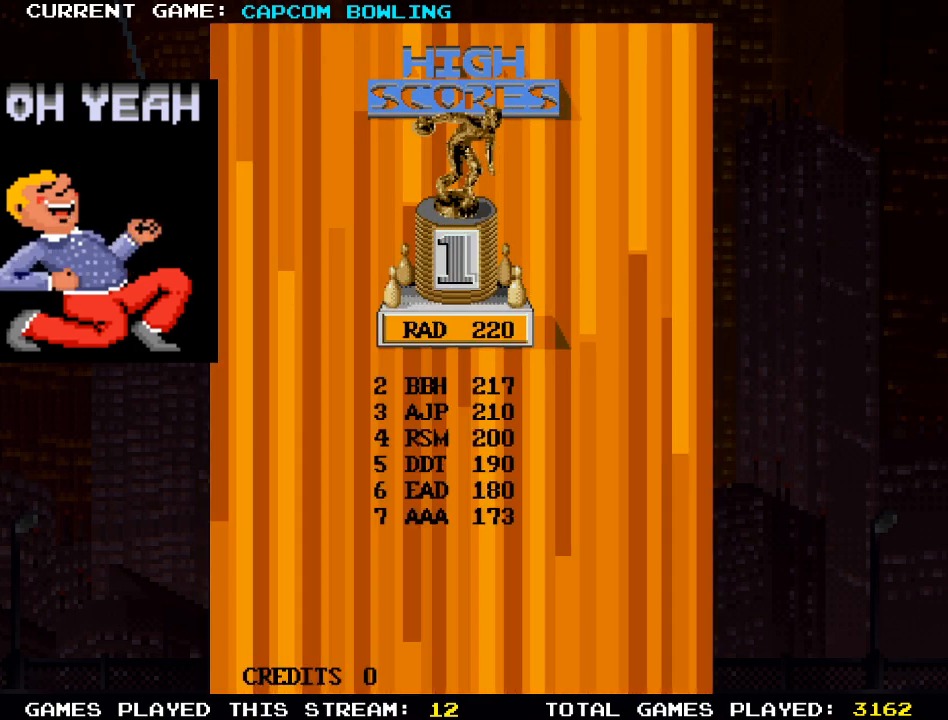
{"buttons": [], "left_stick": "center", "right_stick": "center", "events": [[167, "CROSS", "up"]]}